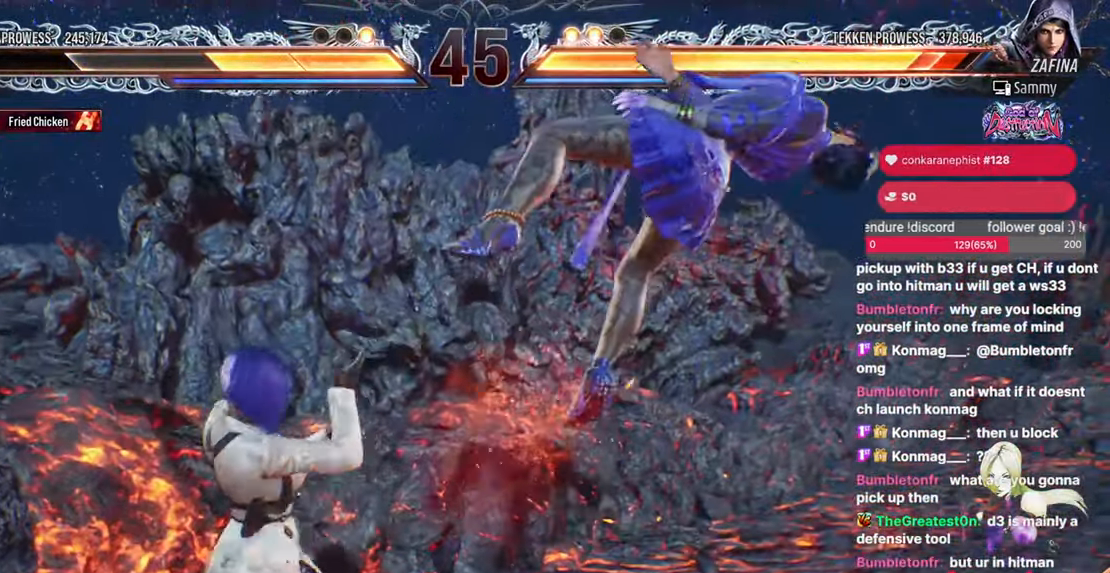
Gameplay with a controller (arcade stick); each line is a JSON object with the inputs held at the frame after it. "events" lists button and stick changes between this image and that frame as [ms after this image, input, new state], when the widget could be followed in between. Not read: HOME L3 R3.
{"buttons": [], "events": [[33, "DPAD_DOWN", "down"], [33, "DPAD_RIGHT", "down"], [100, "CROSS", "down"], [183, "CROSS", "up"], [217, "DPAD_DOWN", "up"], [217, "DPAD_RIGHT", "up"], [300, "TRIANGLE", "down"], [417, "TRIANGLE", "up"]]}
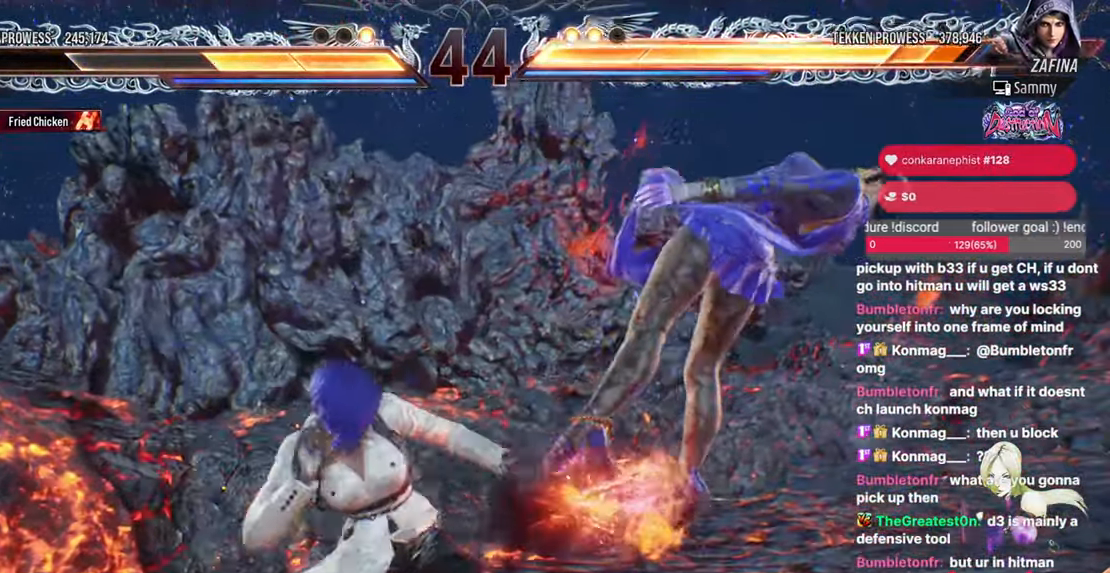
{"buttons": [], "events": [[67, "DPAD_UP", "down"], [300, "DPAD_UP", "up"], [433, "SQUARE", "down"], [500, "SQUARE", "up"]]}
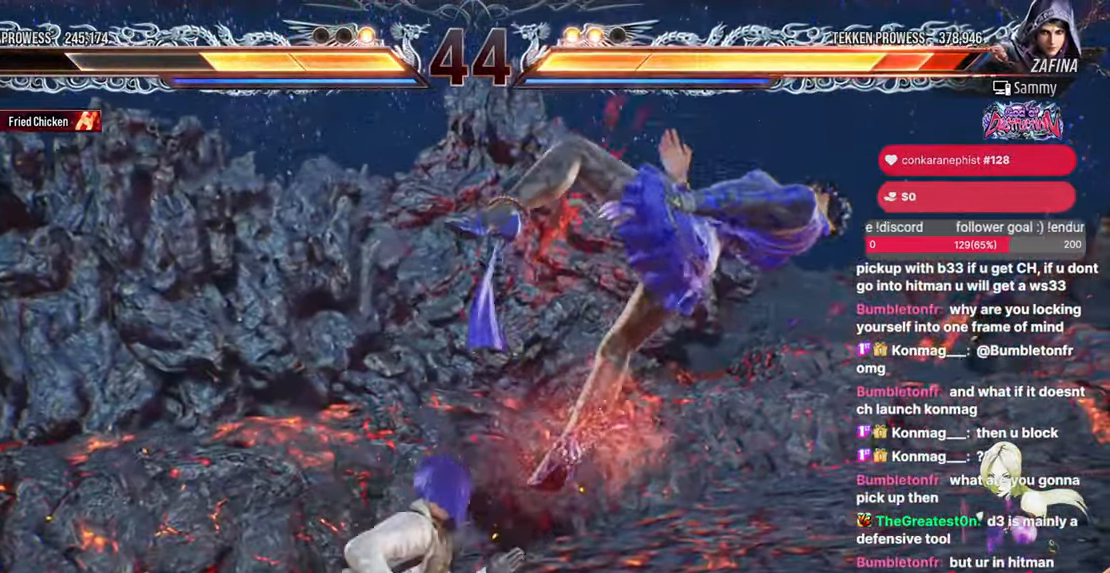
{"buttons": ["TRIANGLE", "DPAD_DOWN", "DPAD_LEFT"], "events": [[50, "DPAD_LEFT", "down"], [350, "DPAD_DOWN", "down"], [400, "TRIANGLE", "down"]]}
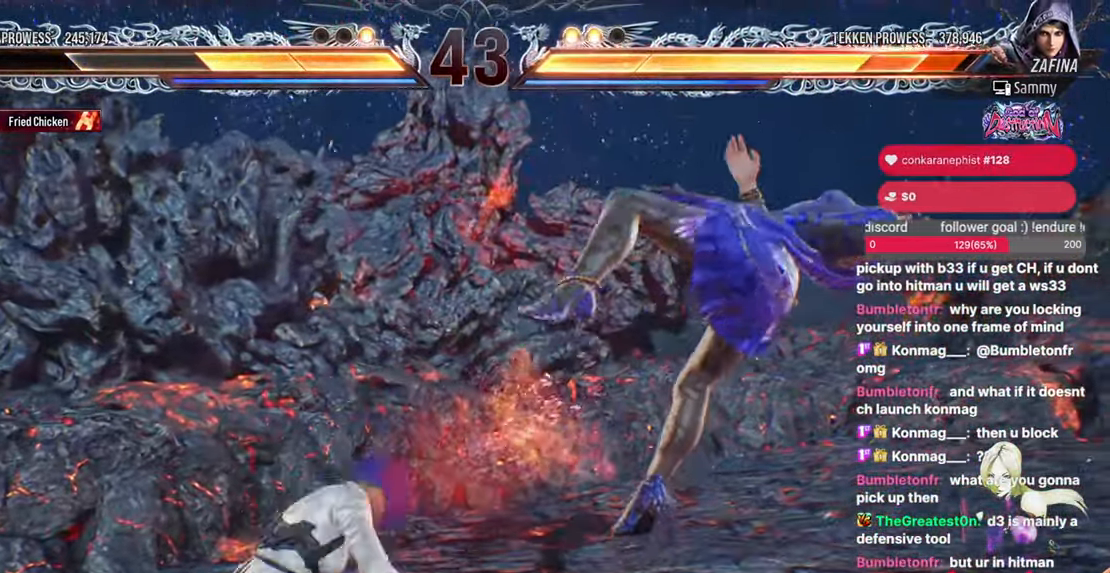
{"buttons": [], "events": [[200, "DPAD_LEFT", "up"], [217, "DPAD_DOWN", "up"], [217, "TRIANGLE", "up"]]}
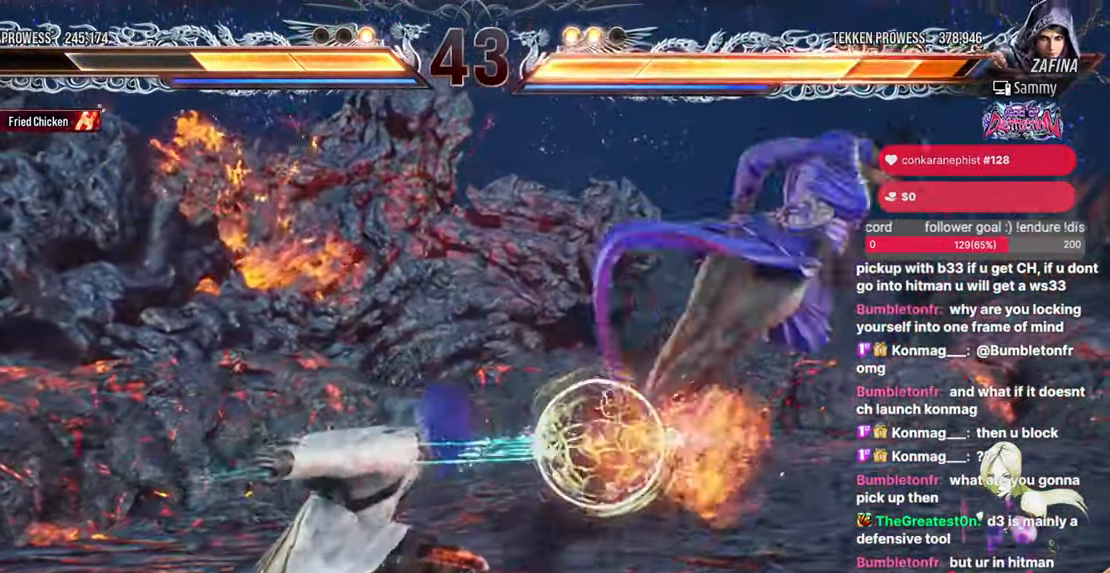
{"buttons": ["CROSS", "DPAD_DOWN", "DPAD_RIGHT"], "events": [[67, "DPAD_RIGHT", "down"], [133, "DPAD_RIGHT", "up"], [183, "DPAD_RIGHT", "down"], [433, "CROSS", "down"], [433, "DPAD_DOWN", "down"]]}
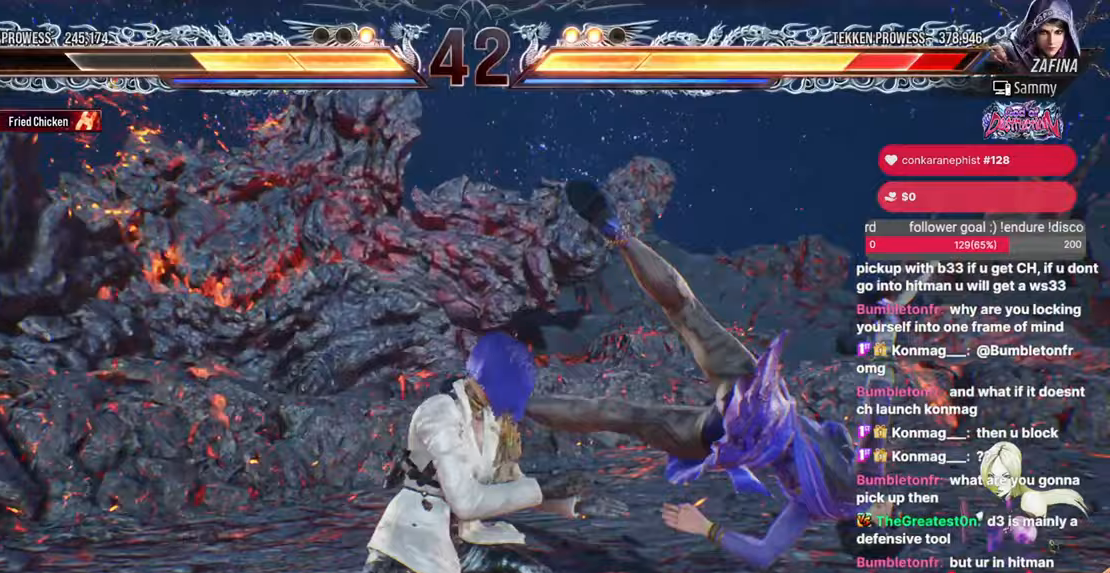
{"buttons": ["DPAD_LEFT"], "events": [[33, "CROSS", "up"], [133, "DPAD_DOWN", "up"], [133, "DPAD_RIGHT", "up"], [133, "TRIANGLE", "down"], [267, "TRIANGLE", "up"], [333, "DPAD_LEFT", "down"]]}
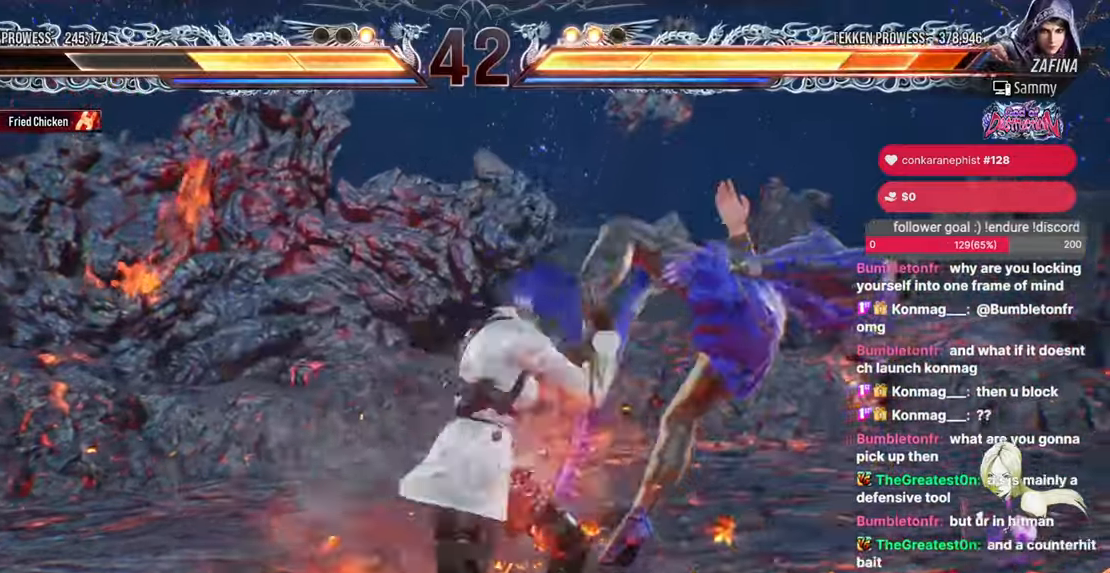
{"buttons": [], "events": [[183, "DPAD_DOWN", "down"], [217, "TRIANGLE", "down"], [400, "DPAD_DOWN", "up"], [400, "TRIANGLE", "up"], [433, "DPAD_LEFT", "up"]]}
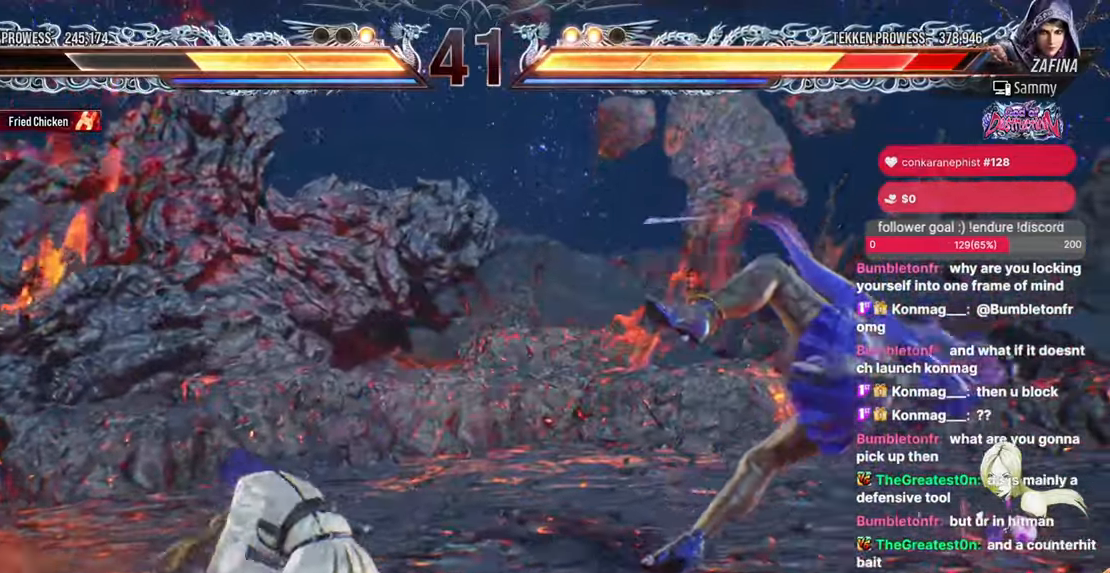
{"buttons": ["DPAD_RIGHT"], "events": [[317, "DPAD_RIGHT", "down"], [383, "DPAD_RIGHT", "up"], [467, "DPAD_RIGHT", "down"]]}
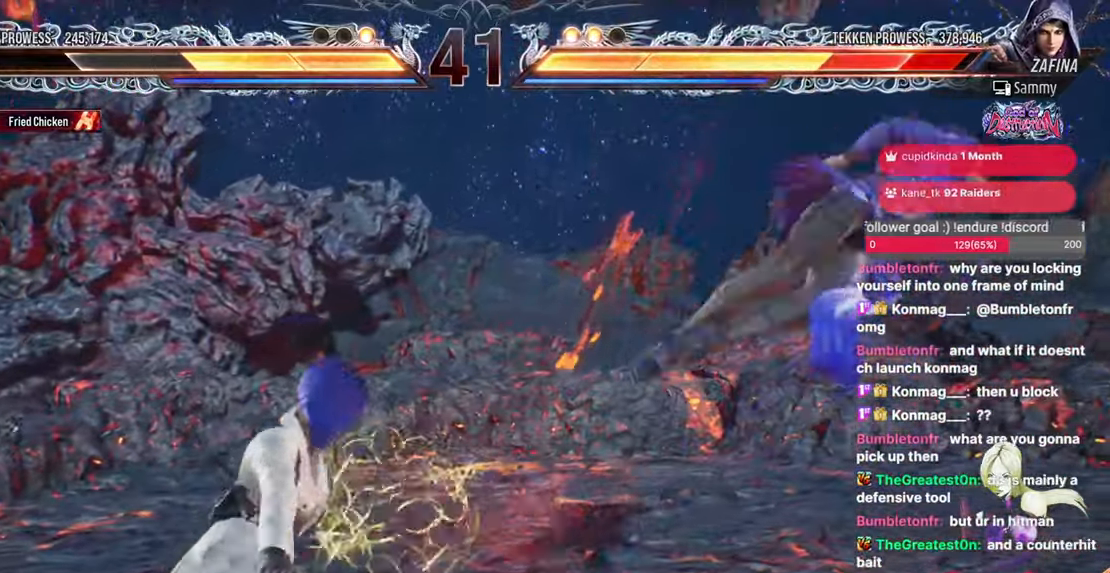
{"buttons": [], "events": [[200, "DPAD_DOWN", "down"], [200, "DPAD_RIGHT", "up"], [217, "DPAD_LEFT", "down"], [233, "CIRCLE", "down"], [233, "CROSS", "down"], [433, "DPAD_LEFT", "up"], [467, "CIRCLE", "up"], [467, "CROSS", "up"], [467, "DPAD_DOWN", "up"]]}
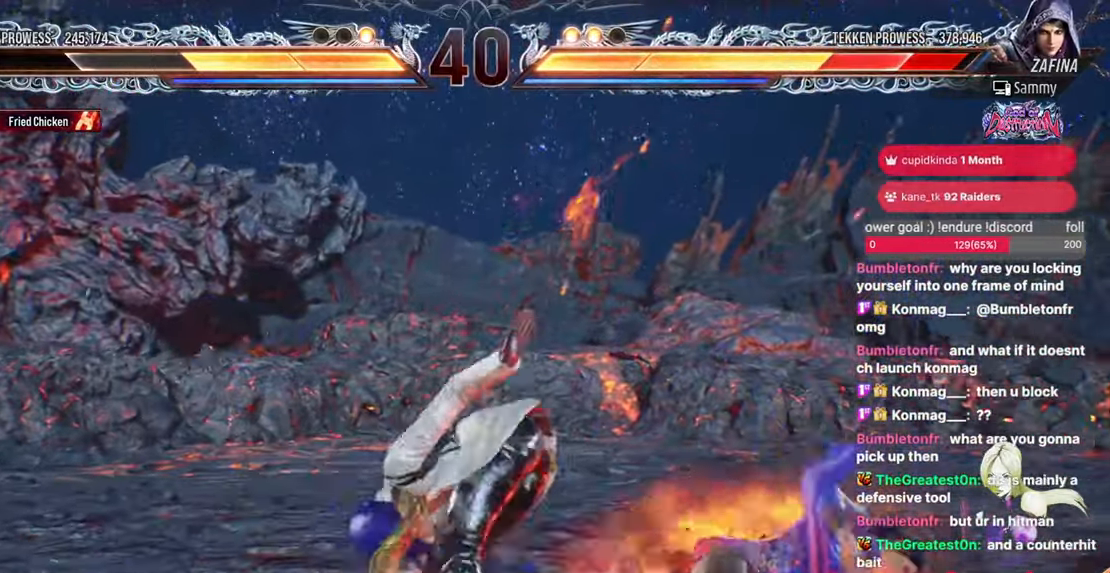
{"buttons": [], "events": [[417, "DPAD_DOWN", "down"], [483, "DPAD_DOWN", "up"]]}
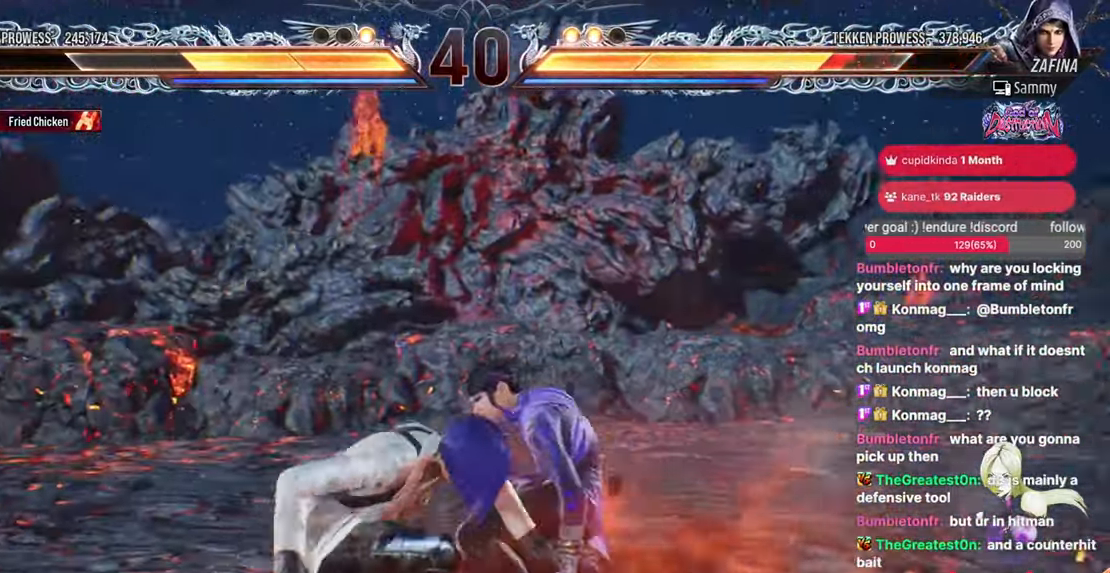
{"buttons": [], "events": [[133, "DPAD_LEFT", "down"], [483, "DPAD_LEFT", "up"]]}
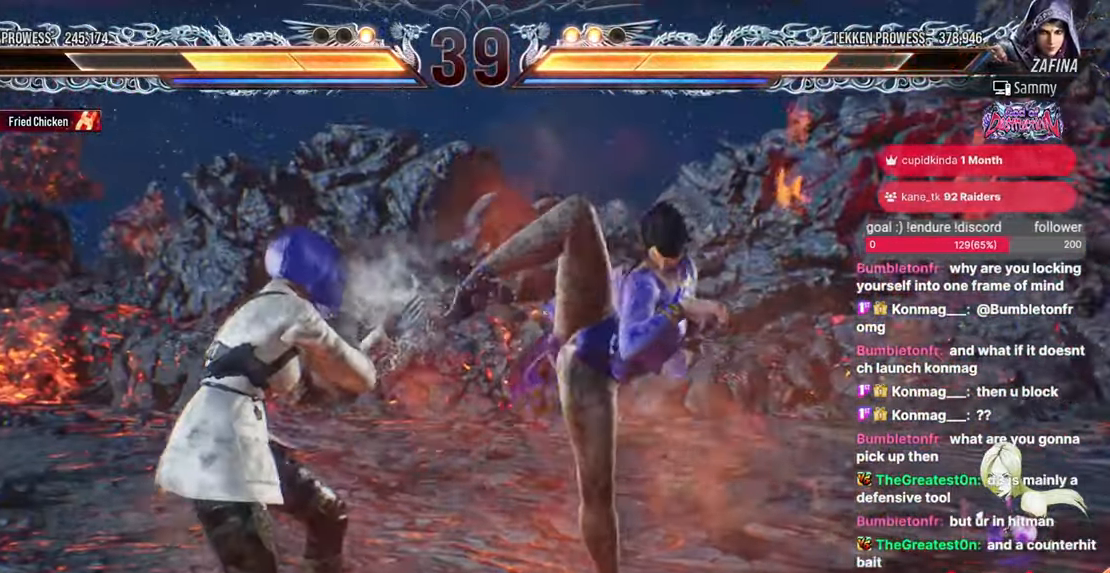
{"buttons": [], "events": [[33, "DPAD_DOWN", "down"], [83, "CIRCLE", "down"], [167, "CIRCLE", "up"], [167, "DPAD_DOWN", "up"], [250, "SQUARE", "down"], [350, "SQUARE", "up"]]}
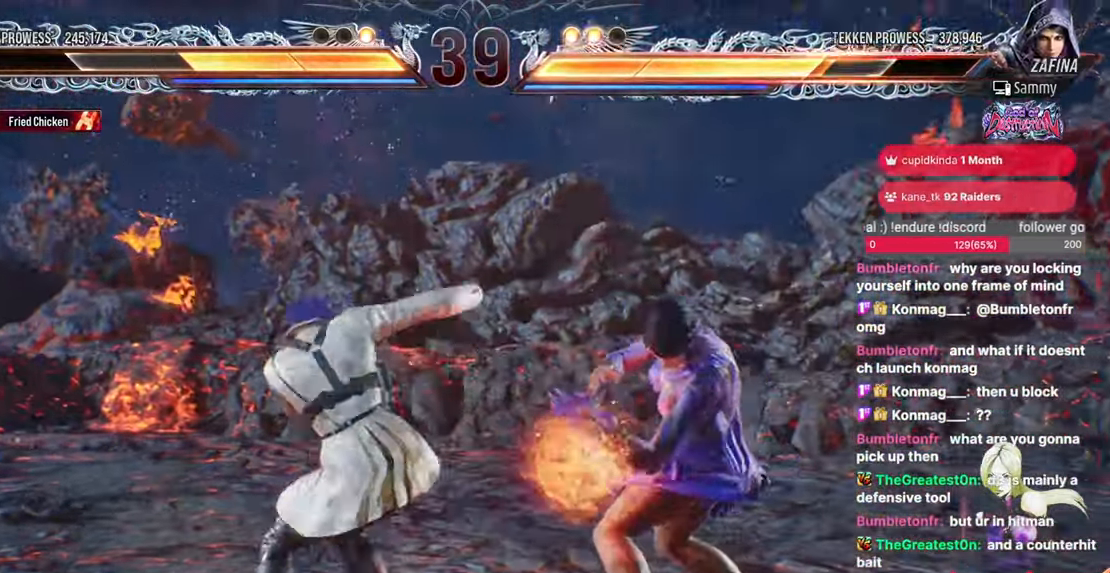
{"buttons": ["DPAD_LEFT"], "events": [[433, "DPAD_LEFT", "down"]]}
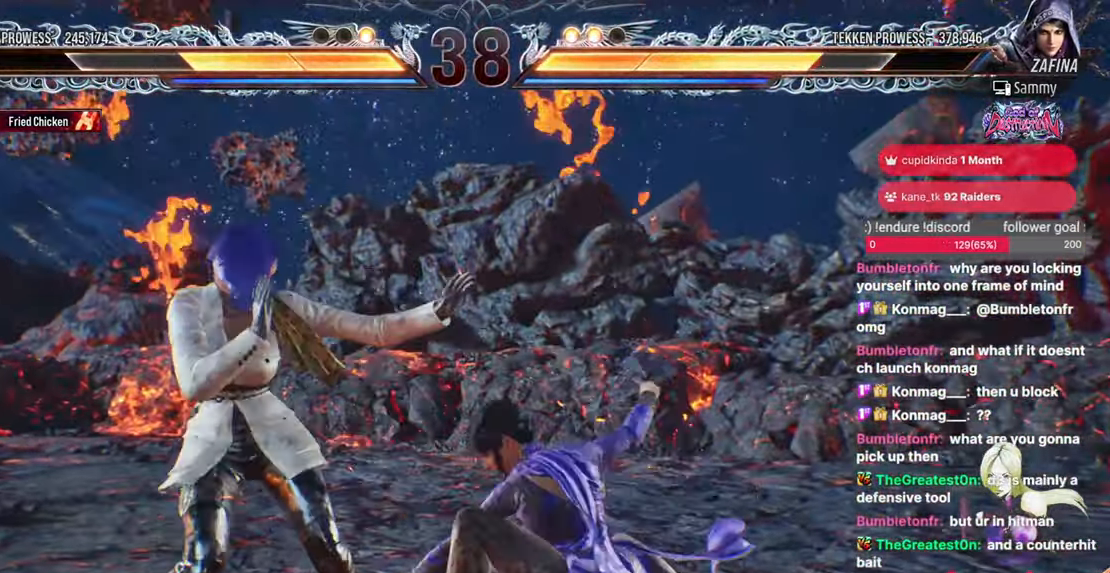
{"buttons": ["DPAD_LEFT"], "events": []}
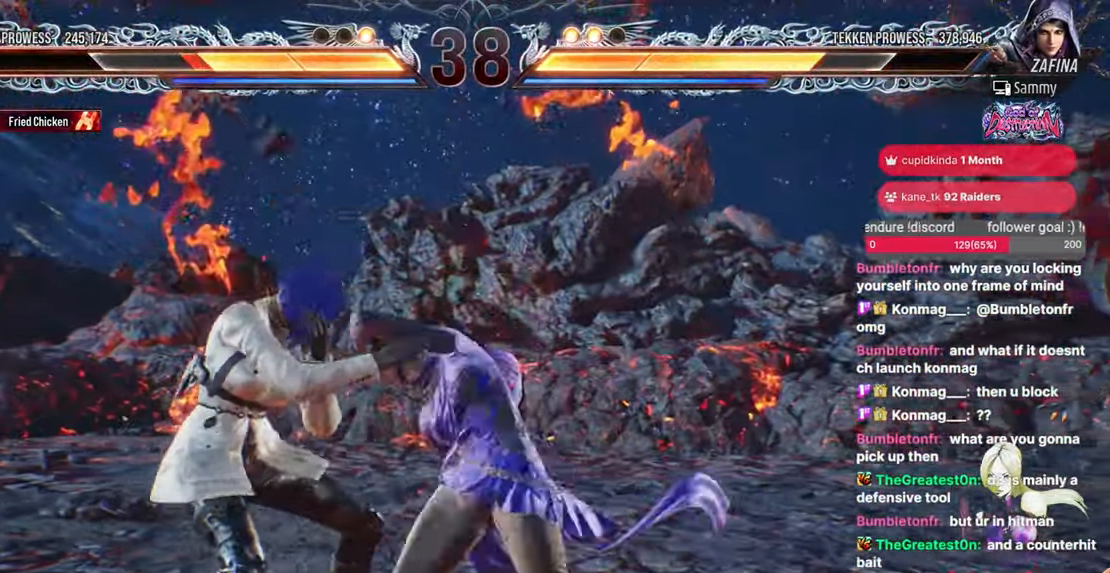
{"buttons": [], "events": [[100, "DPAD_LEFT", "up"]]}